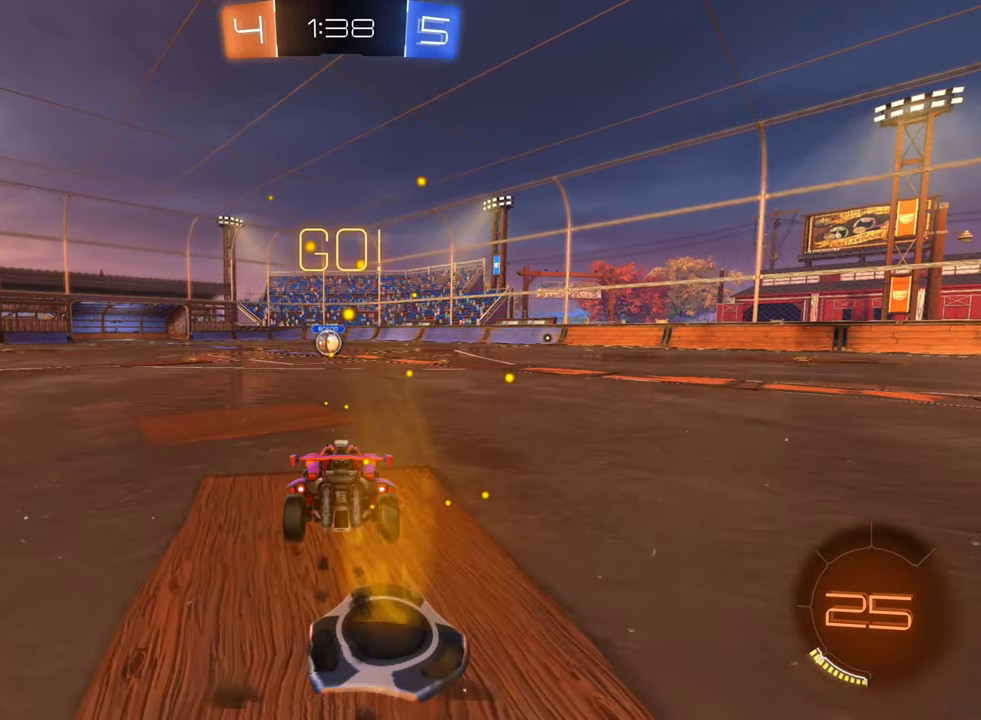
Gameplay with a controller (Xbox layout); each line is a JSON object with the inputs held at the frame after it. "events" lists button and stick changes between this image and that frame as [ms after this image, input, new state], when the widget could be followed in between.
{"buttons": [], "left_stick": "center", "right_stick": "center", "events": [[17, "A", "down"], [150, "A", "up"], [150, "left_stick", "center"], [217, "B", "up"], [217, "R2", "up"]]}
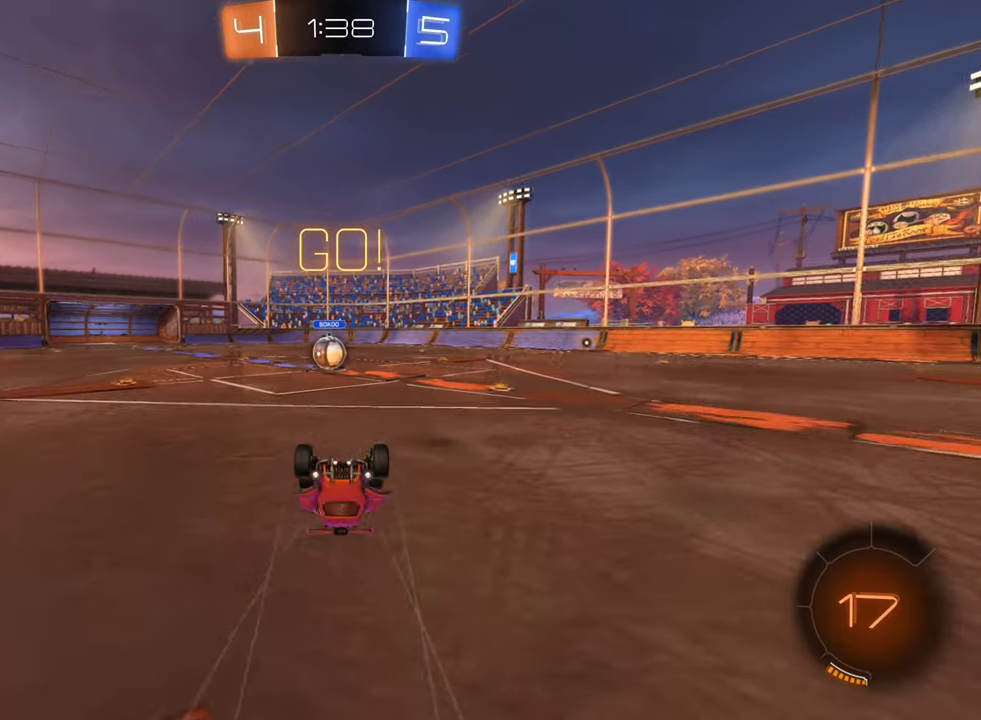
{"buttons": ["B", "R2"], "left_stick": "center", "right_stick": "center", "events": [[366, "R2", "down"], [416, "B", "down"]]}
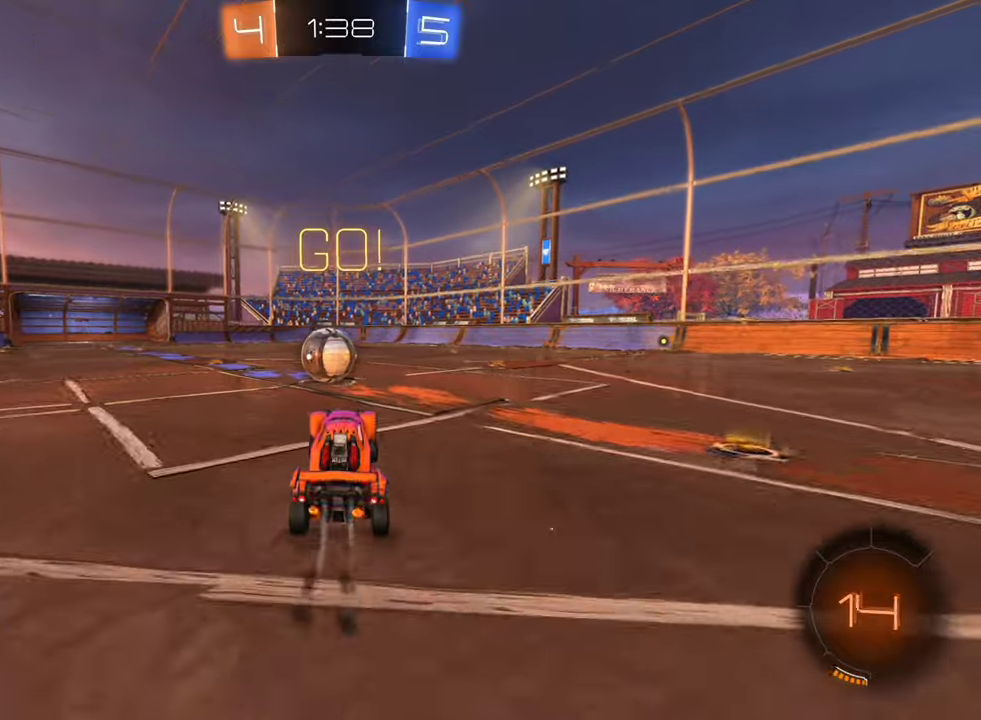
{"buttons": ["A", "B", "L1", "R2", "L3"], "left_stick": "left", "right_stick": "center", "events": [[283, "A", "down"], [316, "left_stick", "left"], [366, "A", "up"], [383, "B", "up"], [400, "B", "down"], [400, "L1", "down"], [433, "L3", "down"], [450, "A", "down"]]}
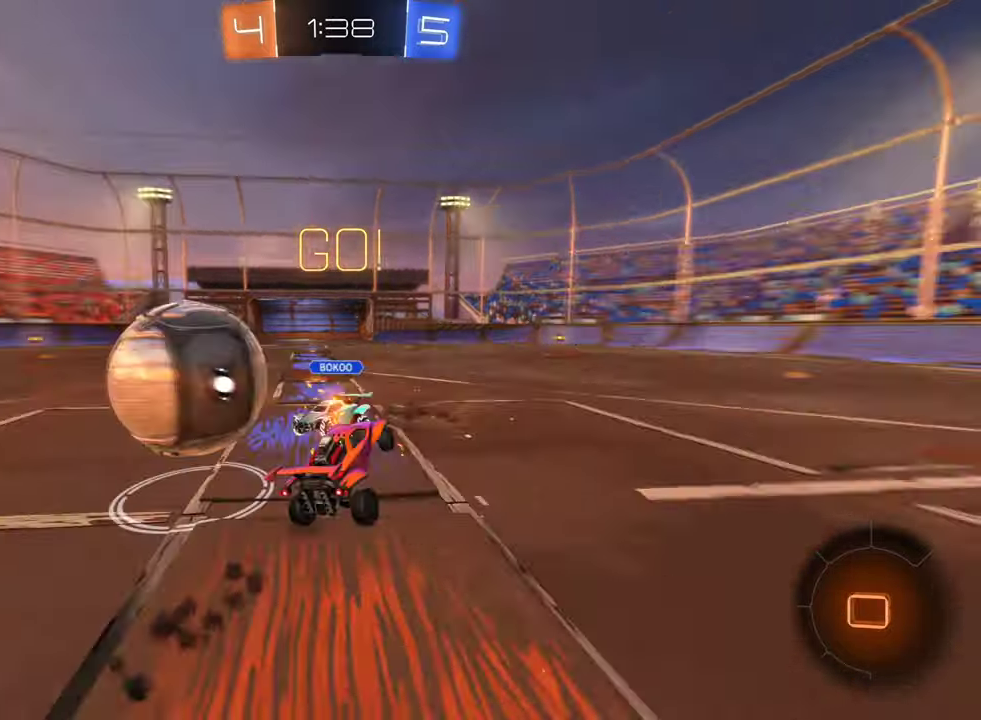
{"buttons": ["L1", "R2"], "left_stick": "up-left", "right_stick": "center", "events": [[116, "A", "up"], [133, "L3", "up"], [250, "B", "up"], [300, "left_stick", "up-left"]]}
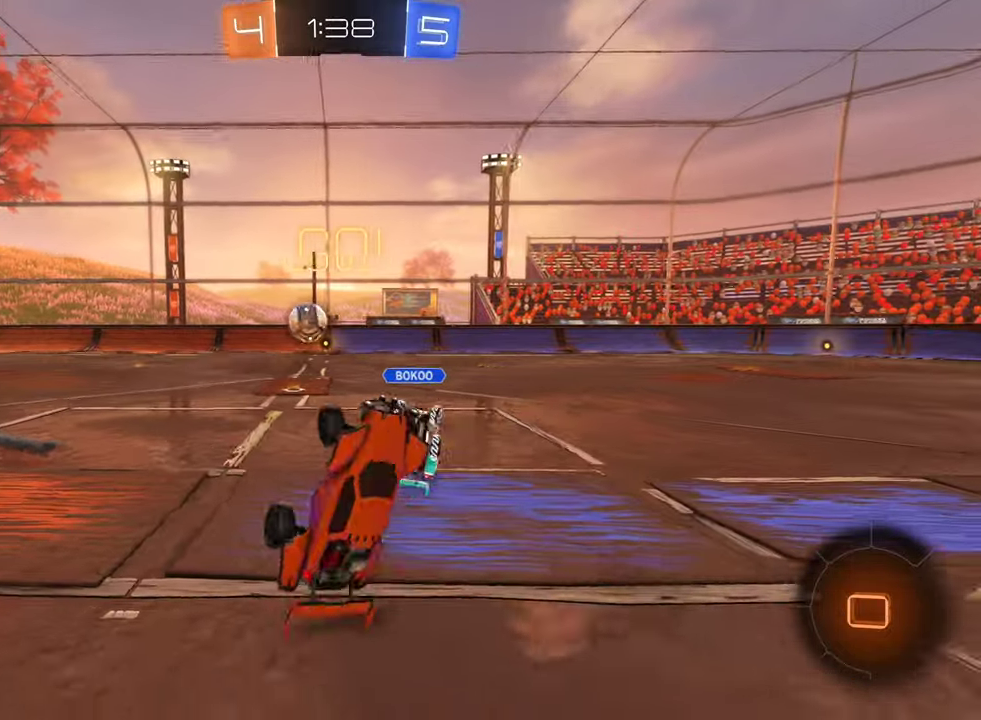
{"buttons": ["R2"], "left_stick": "right", "right_stick": "center", "events": [[50, "left_stick", "up"], [100, "L1", "up"], [133, "left_stick", "up-right"], [200, "left_stick", "right"]]}
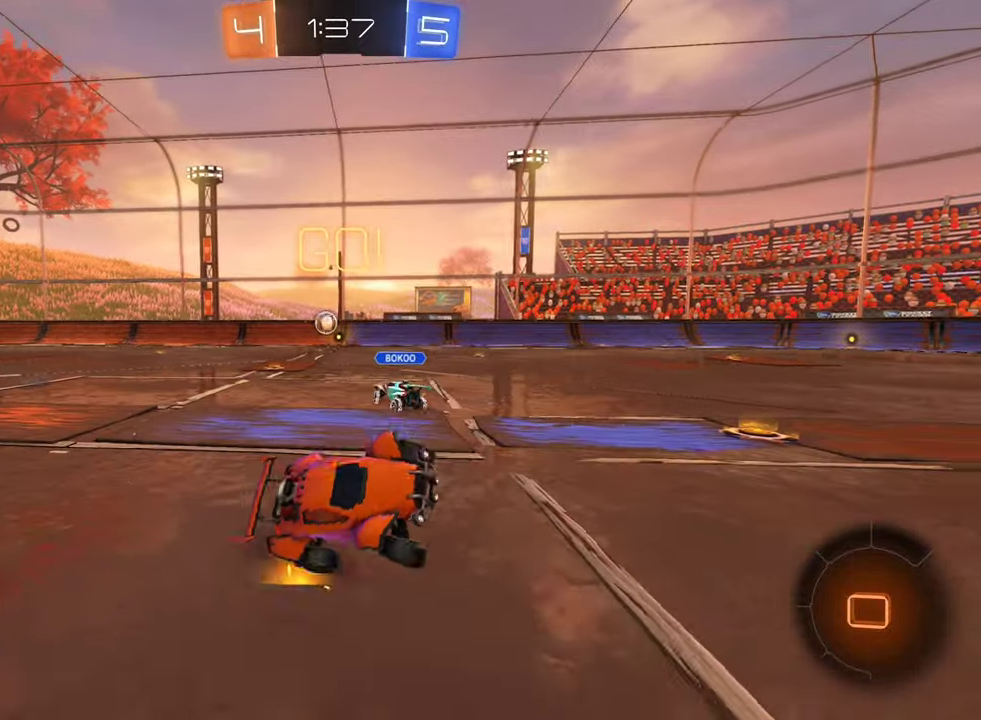
{"buttons": ["R2"], "left_stick": "right", "right_stick": "center", "events": []}
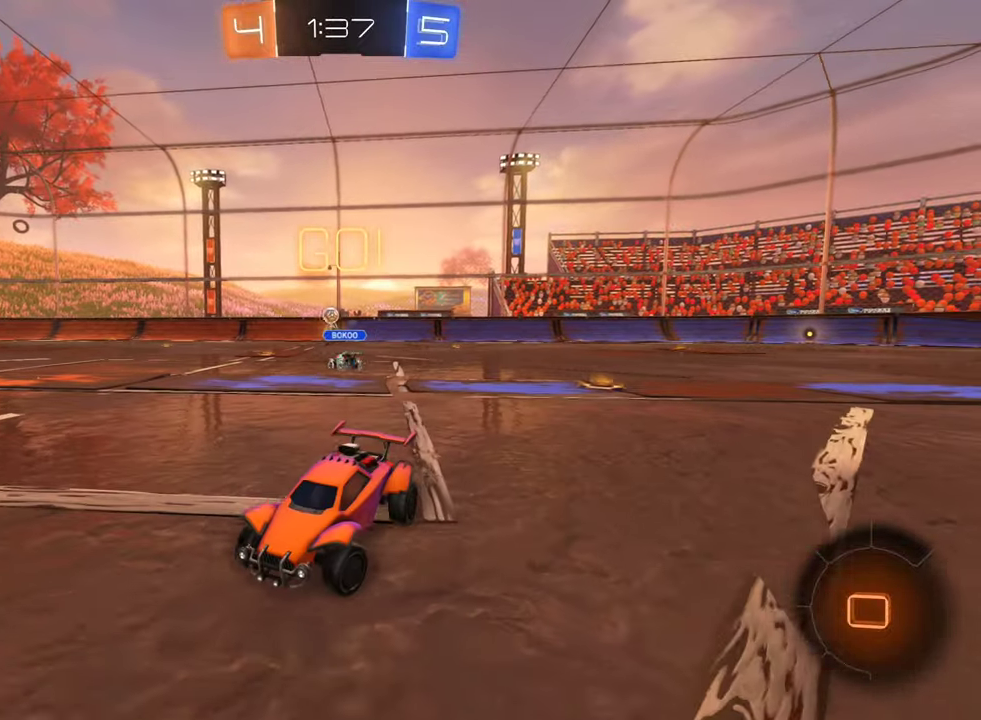
{"buttons": ["R2"], "left_stick": "right", "right_stick": "center", "events": []}
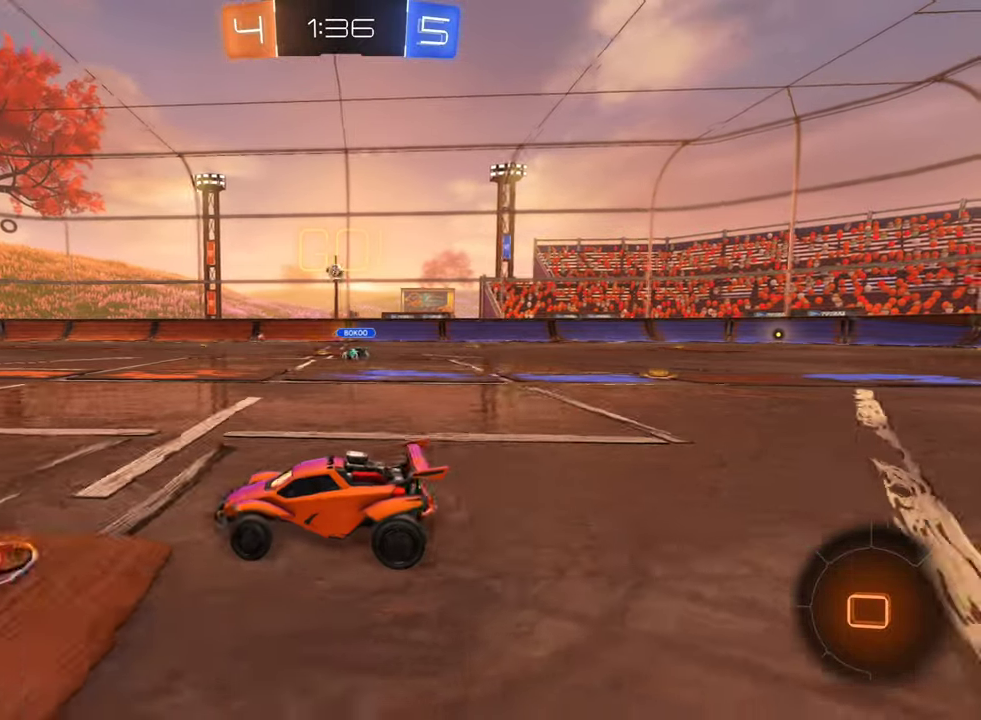
{"buttons": ["R2"], "left_stick": "center", "right_stick": "center", "events": [[150, "left_stick", "center"], [283, "left_stick", "right"], [483, "left_stick", "center"]]}
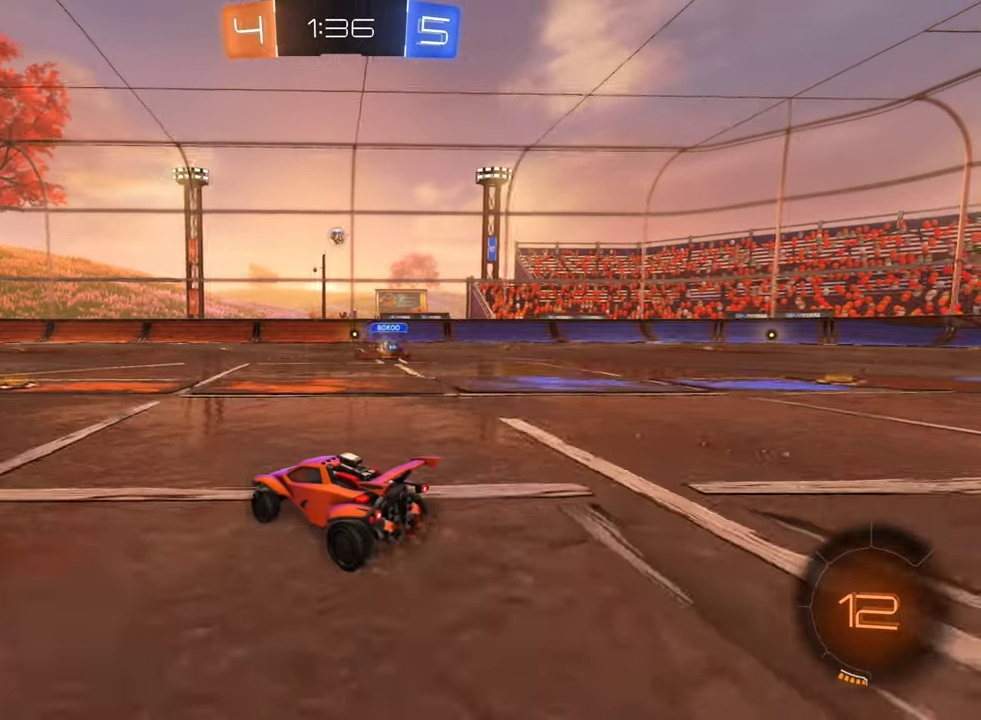
{"buttons": ["R2"], "left_stick": "left", "right_stick": "center", "events": [[500, "left_stick", "left"]]}
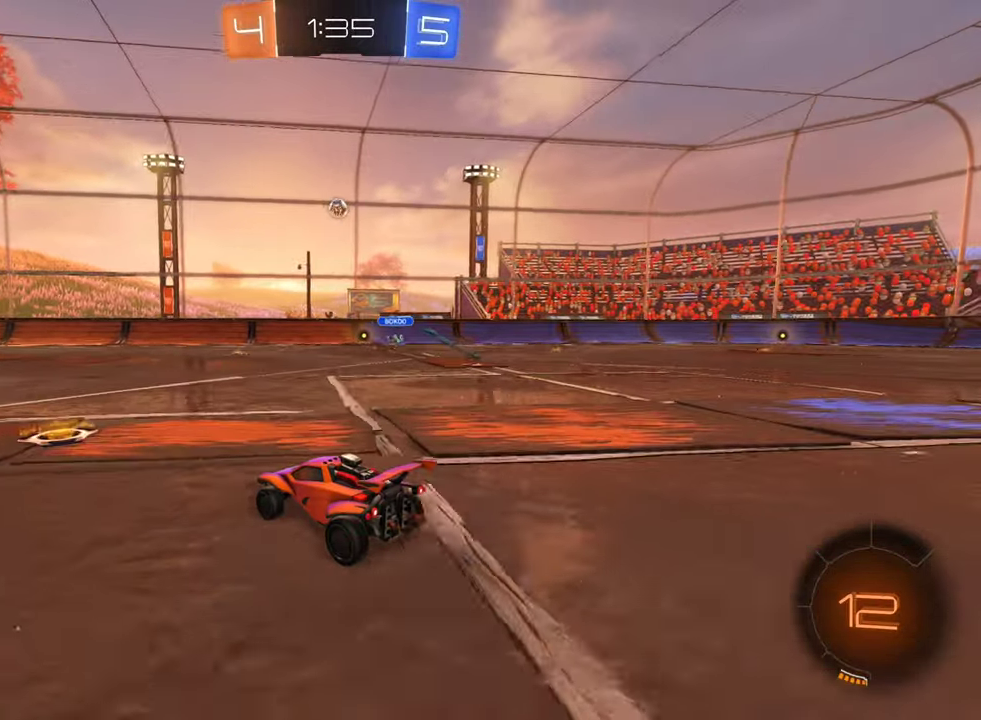
{"buttons": ["R2"], "left_stick": "center", "right_stick": "center", "events": [[366, "left_stick", "center"], [383, "Y", "down"], [500, "Y", "up"]]}
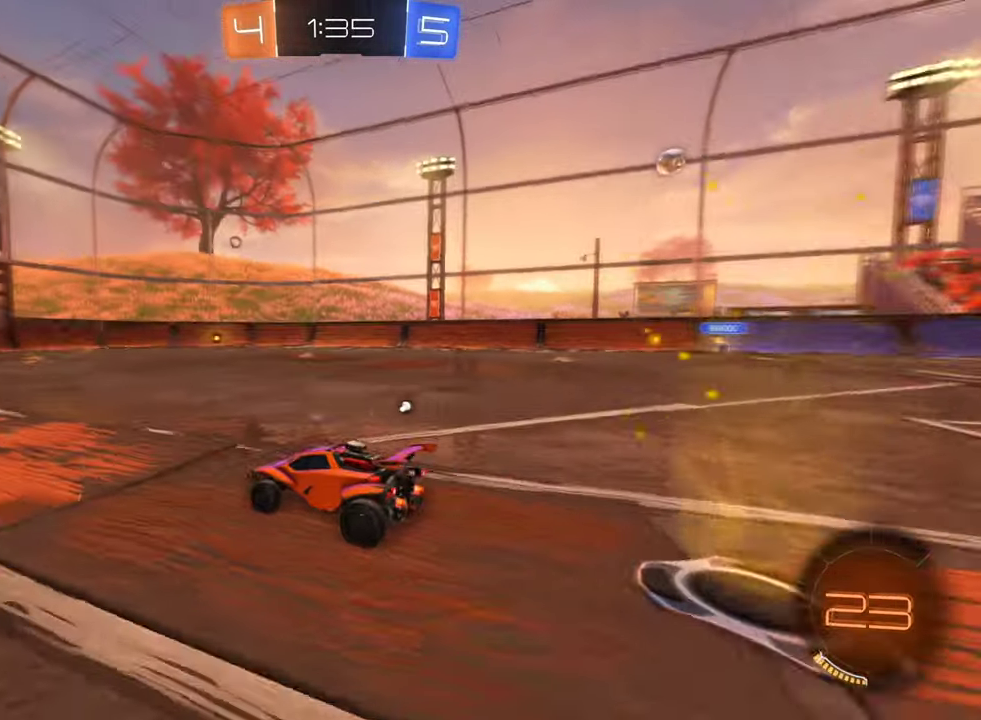
{"buttons": ["Y", "R2"], "left_stick": "center", "right_stick": "center", "events": [[200, "left_stick", "left"], [316, "left_stick", "center"], [483, "Y", "down"]]}
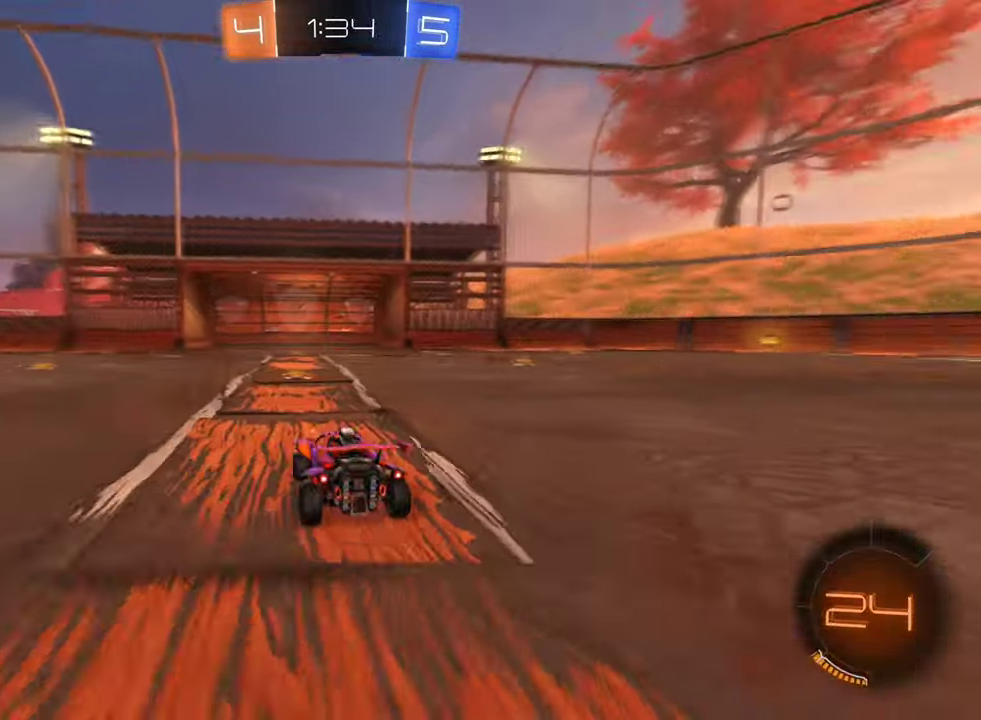
{"buttons": ["R2"], "left_stick": "right", "right_stick": "center", "events": [[100, "Y", "up"], [367, "left_stick", "right"]]}
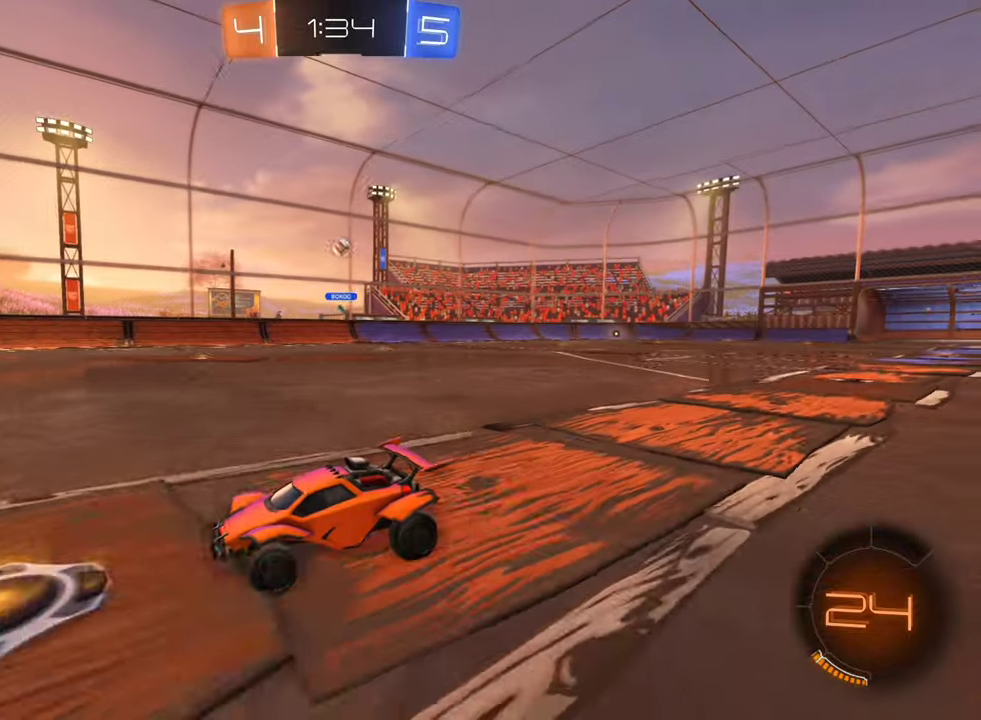
{"buttons": ["R2"], "left_stick": "center", "right_stick": "center", "events": [[417, "left_stick", "center"]]}
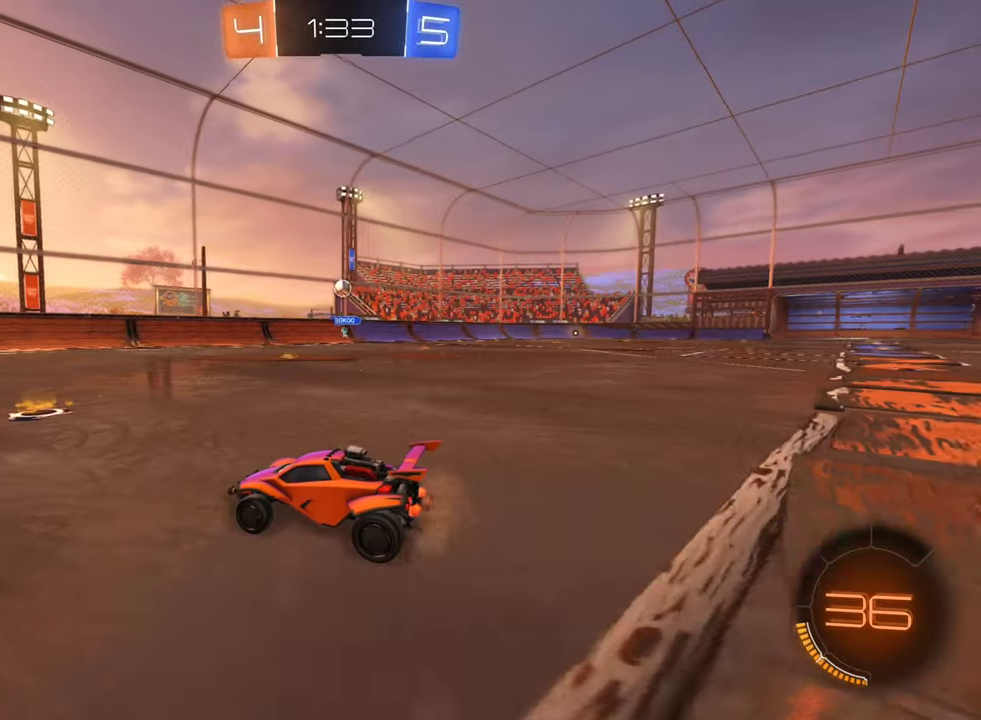
{"buttons": ["R2"], "left_stick": "right", "right_stick": "center", "events": [[50, "left_stick", "right"], [267, "R2", "up"], [450, "R2", "down"]]}
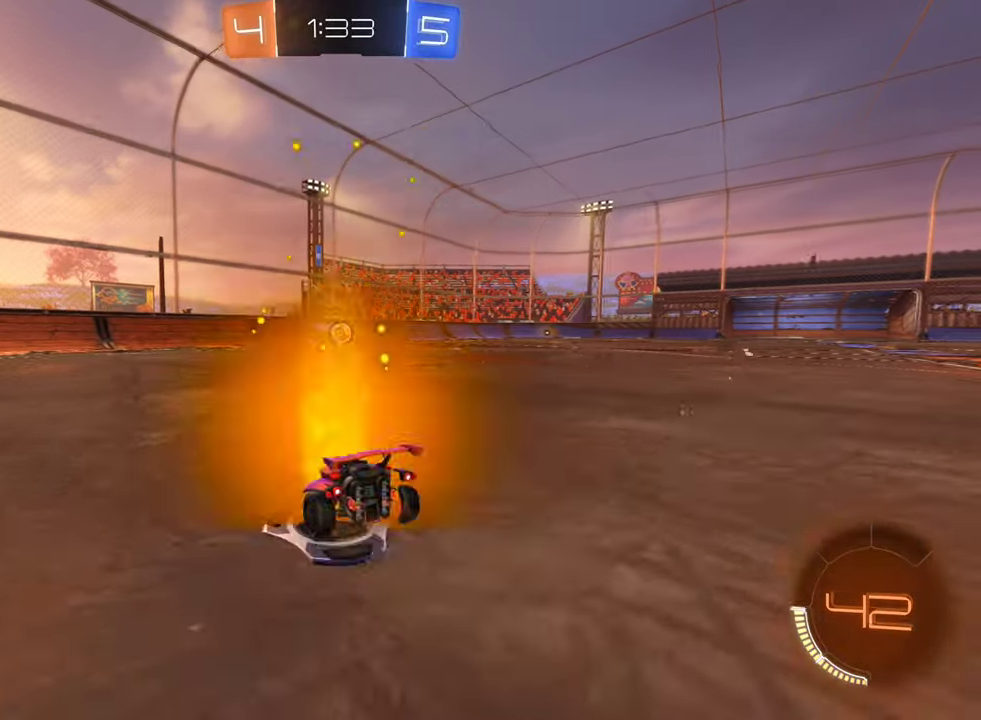
{"buttons": ["R2"], "left_stick": "left", "right_stick": "center", "events": [[167, "left_stick", "center"], [283, "left_stick", "left"], [367, "L1", "down"], [467, "L1", "up"]]}
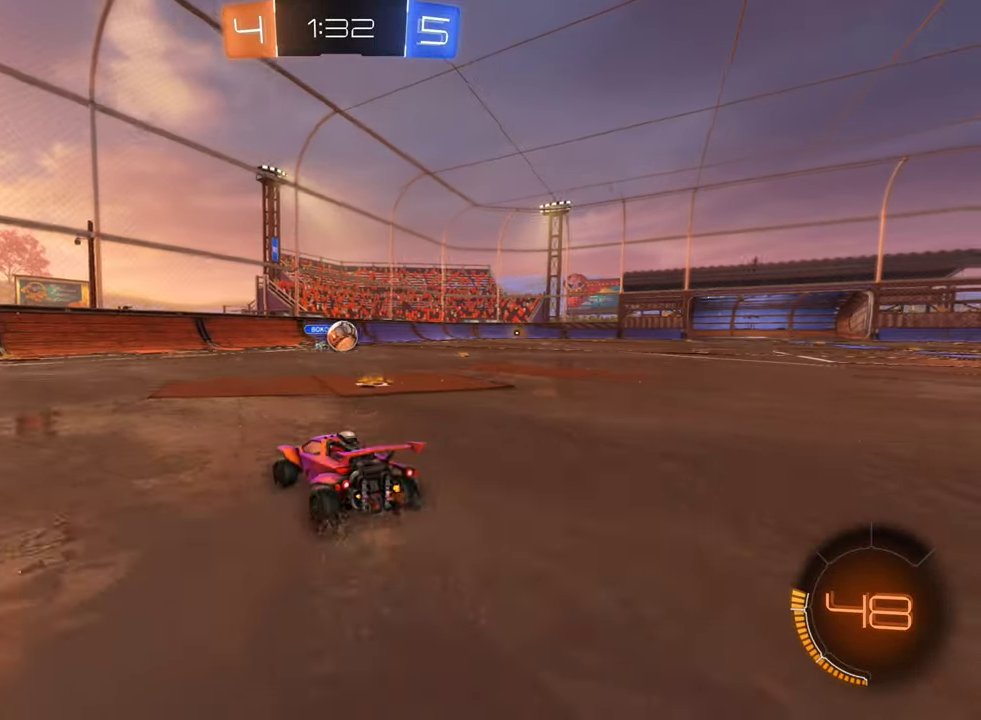
{"buttons": ["R2"], "left_stick": "down-left", "right_stick": "center", "events": [[50, "left_stick", "down-left"], [183, "L1", "down"], [317, "L1", "up"]]}
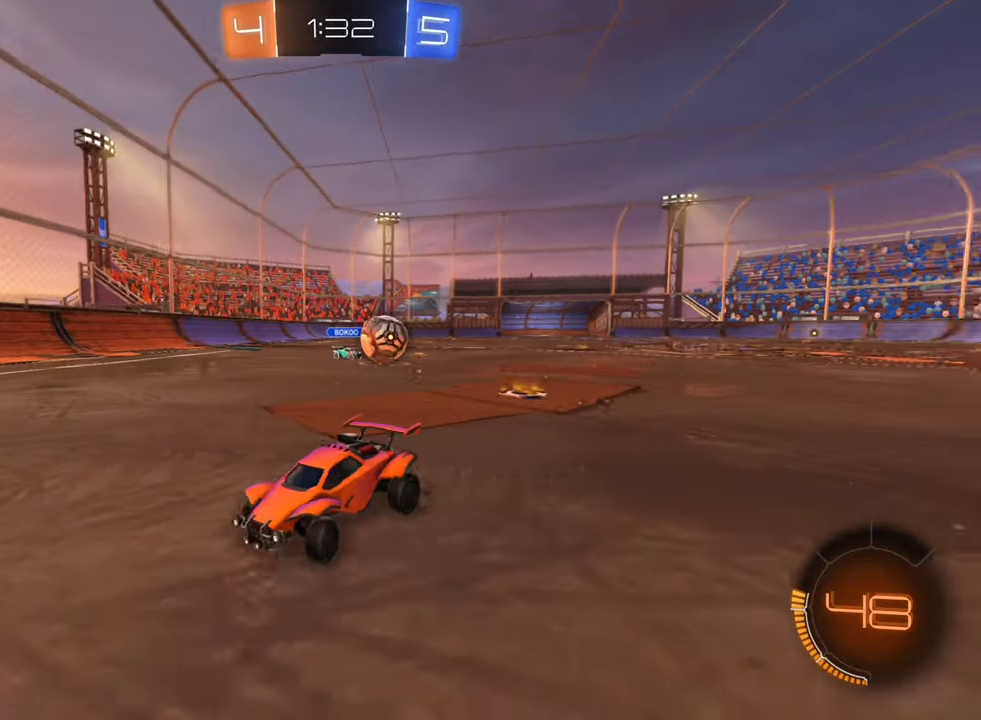
{"buttons": ["B", "R2"], "left_stick": "down-left", "right_stick": "center", "events": [[167, "B", "down"]]}
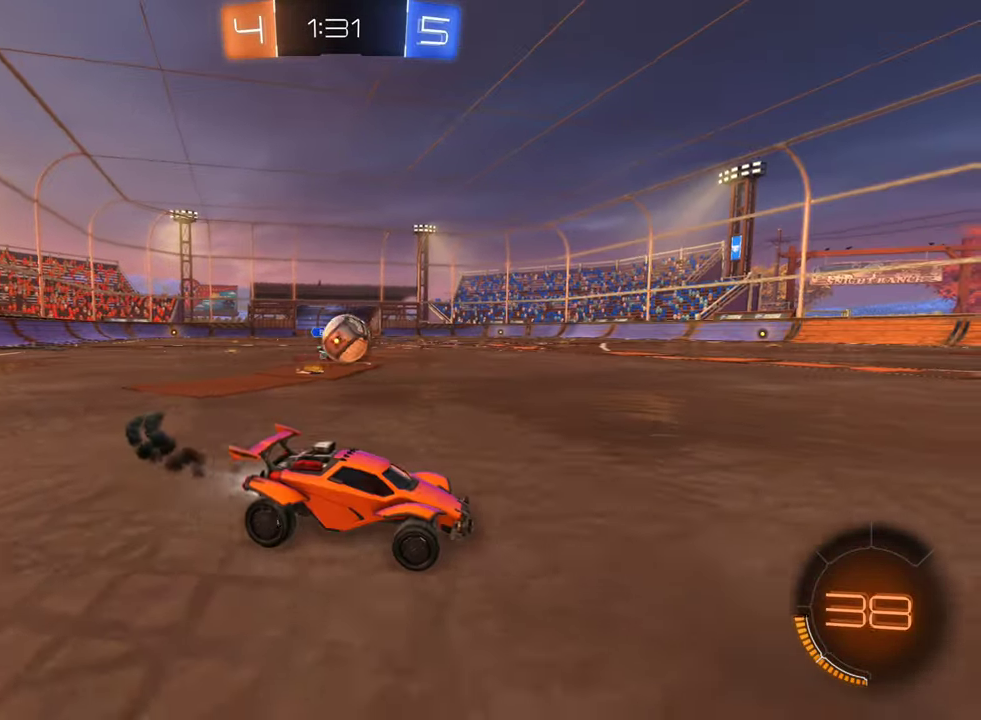
{"buttons": [], "left_stick": "left", "right_stick": "center", "events": [[17, "left_stick", "left"], [67, "left_stick", "center"], [150, "left_stick", "left"], [167, "B", "up"], [217, "R2", "up"]]}
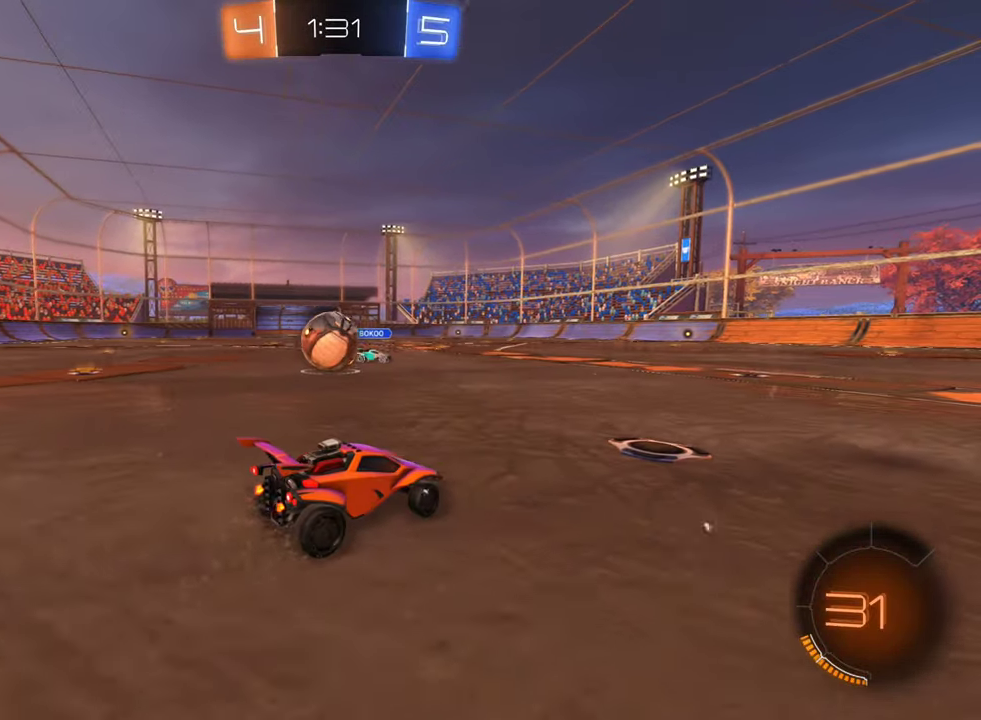
{"buttons": ["A", "R2"], "left_stick": "up-left", "right_stick": "center", "events": [[133, "R2", "down"], [217, "left_stick", "right"], [450, "A", "down"], [450, "left_stick", "up-left"]]}
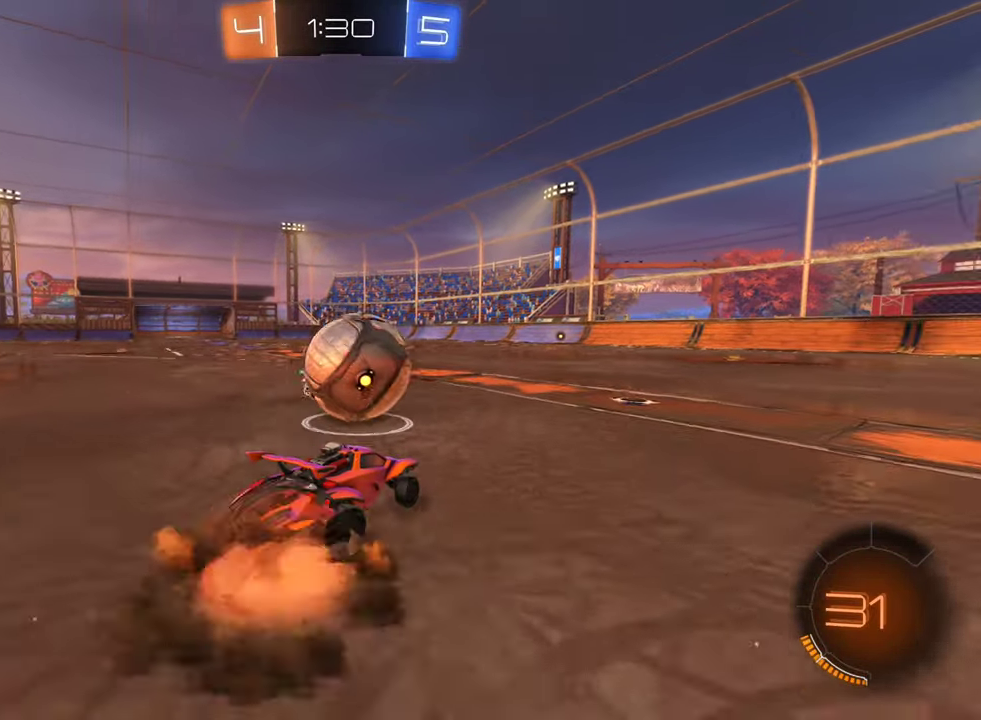
{"buttons": ["R2"], "left_stick": "right", "right_stick": "center", "events": [[17, "left_stick", "left"], [33, "A", "up"], [100, "A", "down"], [117, "left_stick", "up"], [167, "left_stick", "up-right"], [233, "A", "up"], [383, "left_stick", "right"]]}
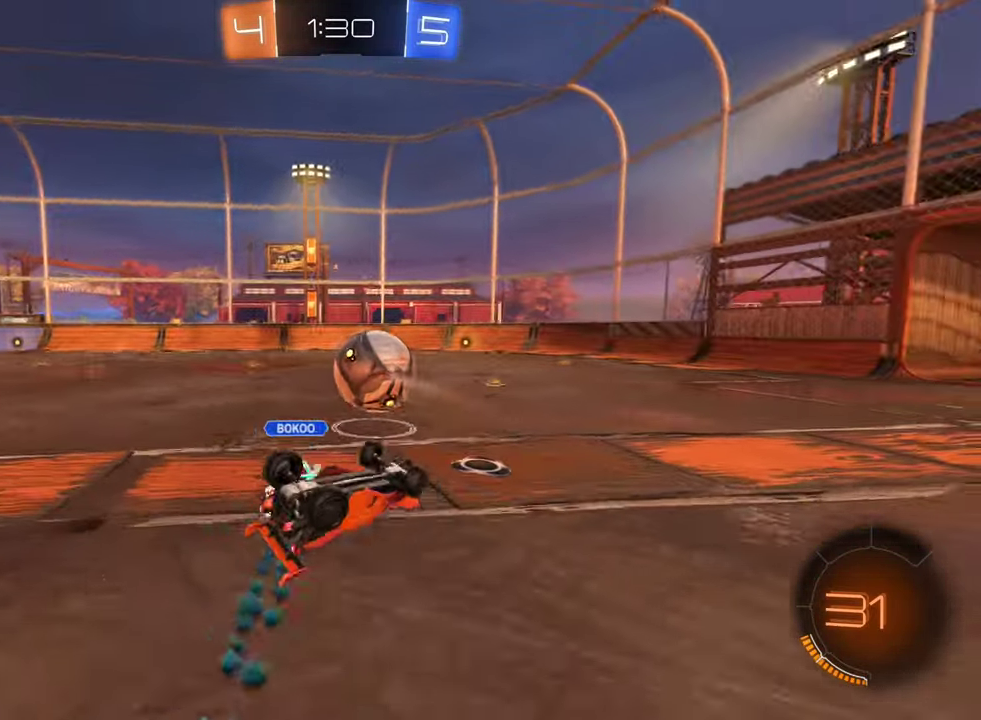
{"buttons": ["R2"], "left_stick": "center", "right_stick": "center", "events": [[67, "left_stick", "center"], [250, "left_stick", "up-left"], [267, "L1", "down"], [383, "L1", "up"], [417, "left_stick", "center"]]}
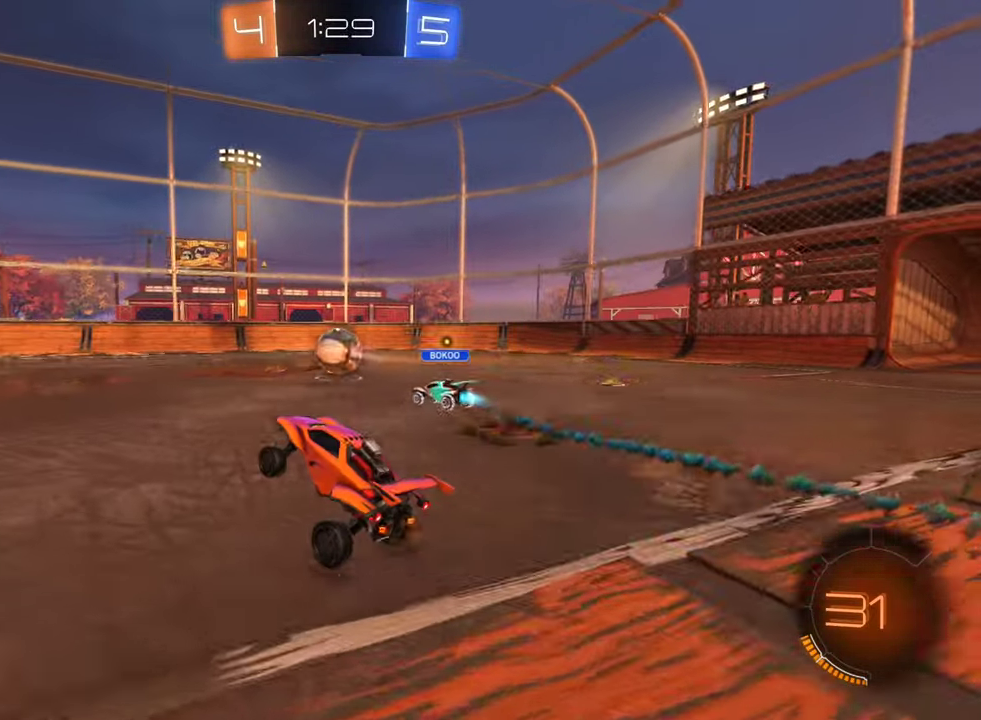
{"buttons": ["B", "R2"], "left_stick": "right", "right_stick": "center", "events": [[133, "B", "down"], [133, "left_stick", "right"]]}
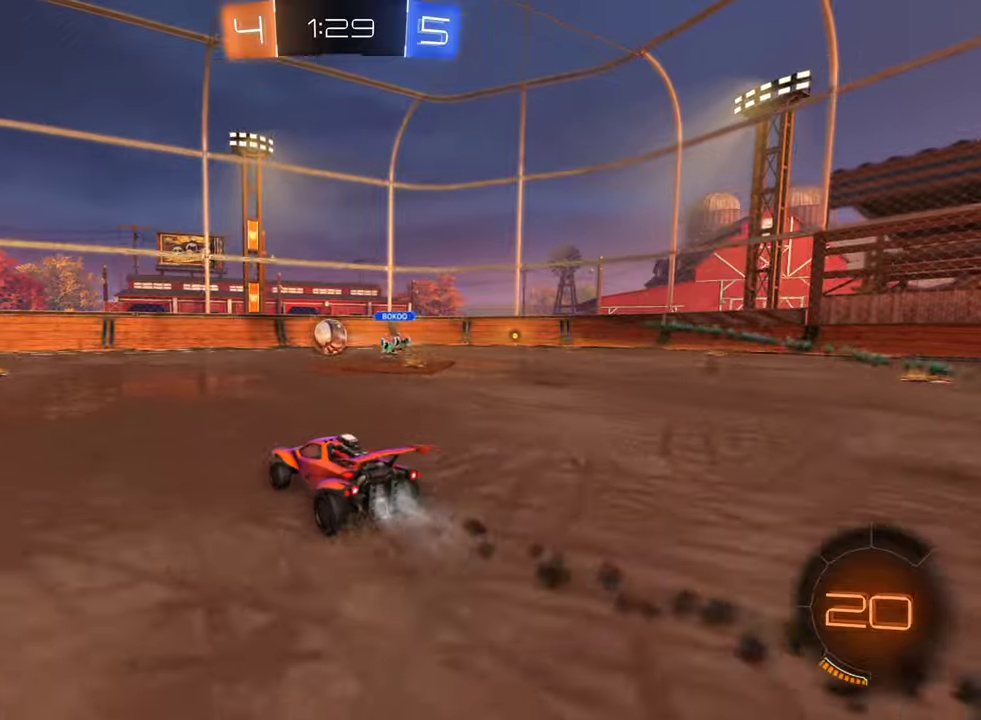
{"buttons": ["B", "R2"], "left_stick": "right", "right_stick": "center", "events": []}
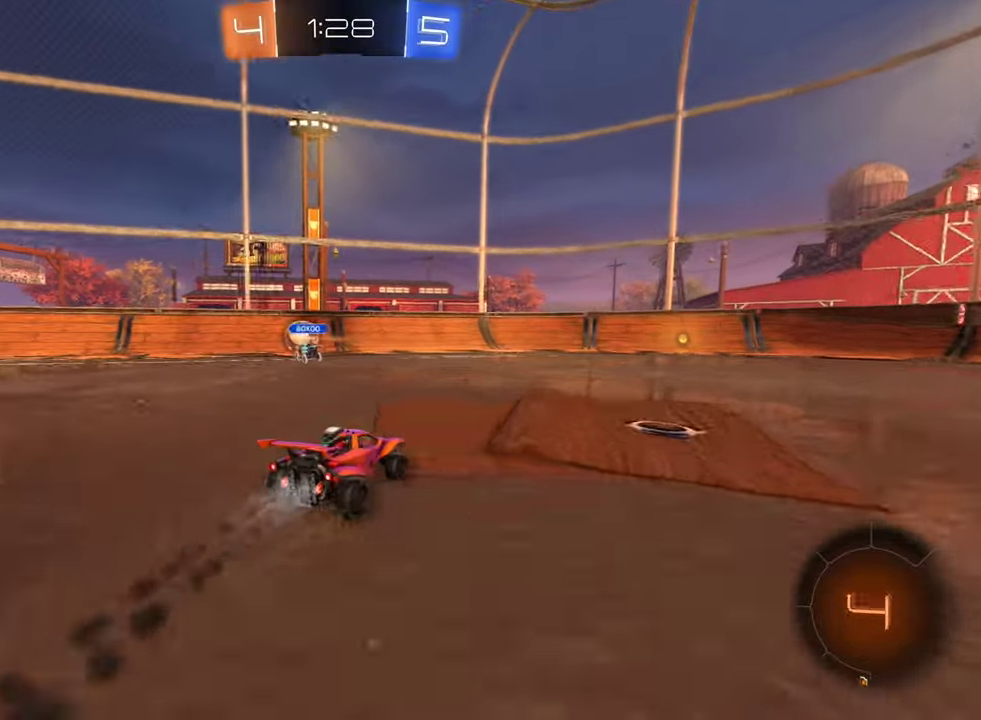
{"buttons": ["R2"], "left_stick": "center", "right_stick": "center", "events": [[50, "left_stick", "center"], [250, "Y", "down"], [384, "Y", "up"], [417, "B", "up"]]}
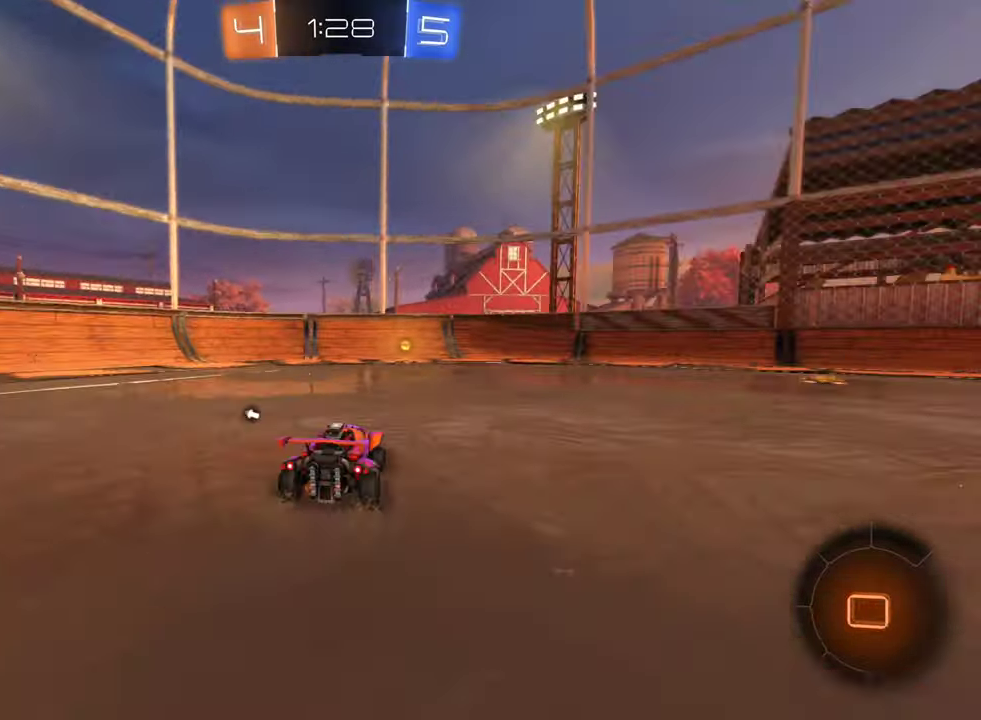
{"buttons": ["R2"], "left_stick": "center", "right_stick": "center", "events": [[167, "Y", "down"], [267, "left_stick", "left"], [300, "Y", "up"], [417, "left_stick", "center"]]}
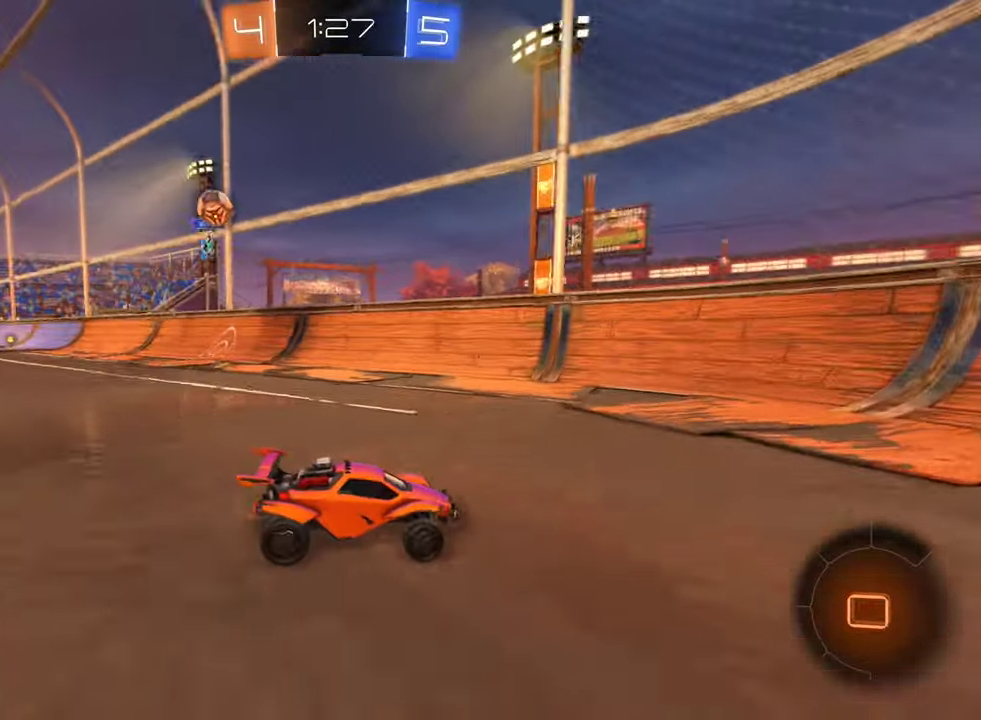
{"buttons": ["R2"], "left_stick": "right", "right_stick": "center", "events": [[150, "left_stick", "right"]]}
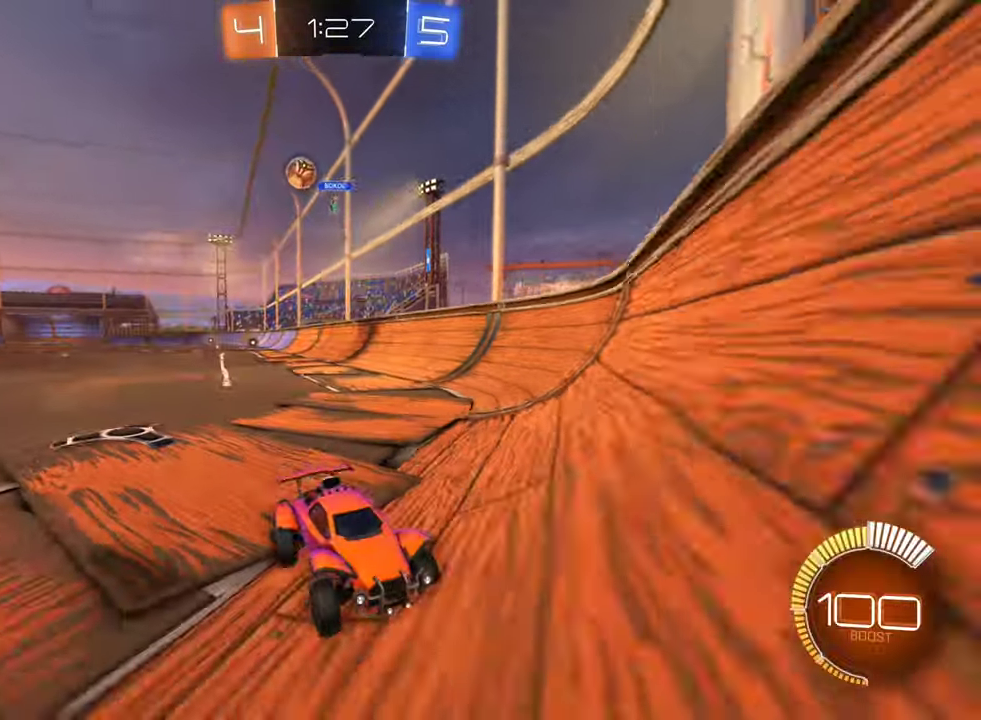
{"buttons": ["L2"], "left_stick": "right", "right_stick": "center", "events": [[100, "left_stick", "down-right"], [184, "left_stick", "center"], [317, "R2", "up"], [384, "left_stick", "down-right"], [417, "L2", "down"], [467, "left_stick", "right"]]}
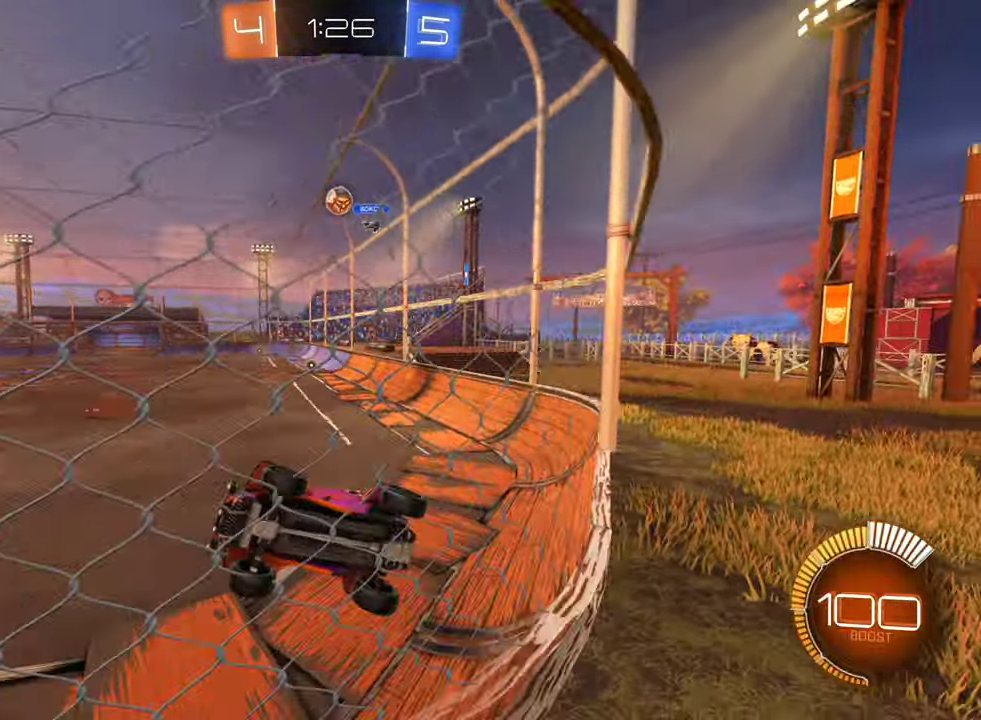
{"buttons": ["L2"], "left_stick": "down-right", "right_stick": "center", "events": [[117, "L2", "up"], [217, "left_stick", "center"], [234, "R2", "down"], [284, "left_stick", "left"], [350, "left_stick", "center"], [434, "left_stick", "down-right"], [484, "R2", "up"], [500, "L2", "down"]]}
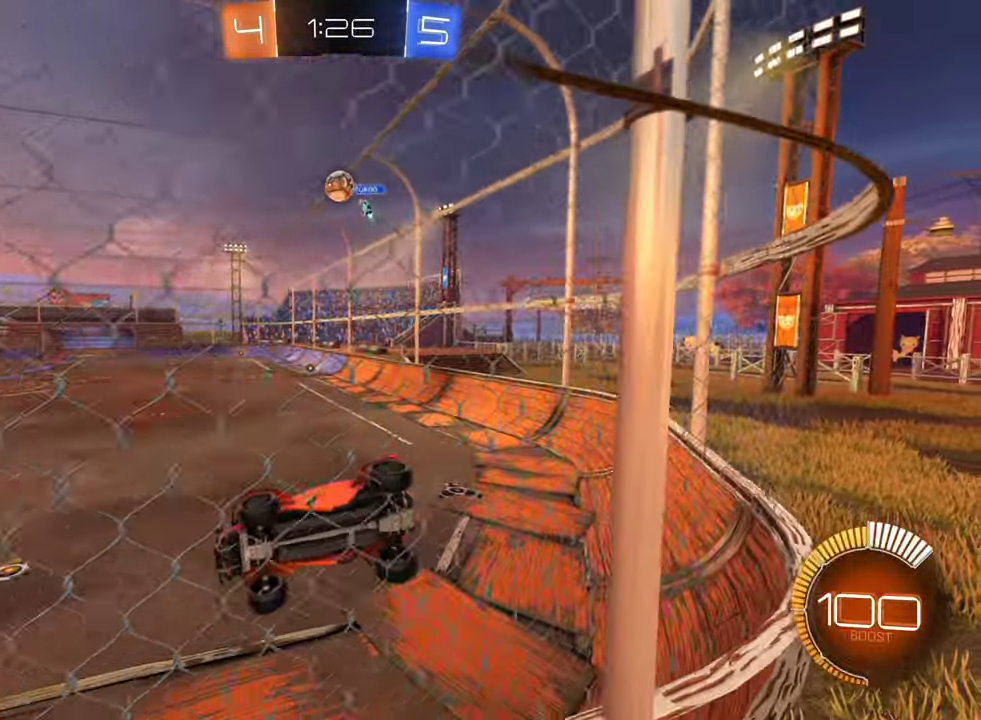
{"buttons": ["R2"], "left_stick": "center", "right_stick": "center", "events": [[34, "left_stick", "right"], [167, "R2", "down"], [184, "L2", "up"], [417, "left_stick", "center"], [434, "R2", "up"], [500, "R2", "down"]]}